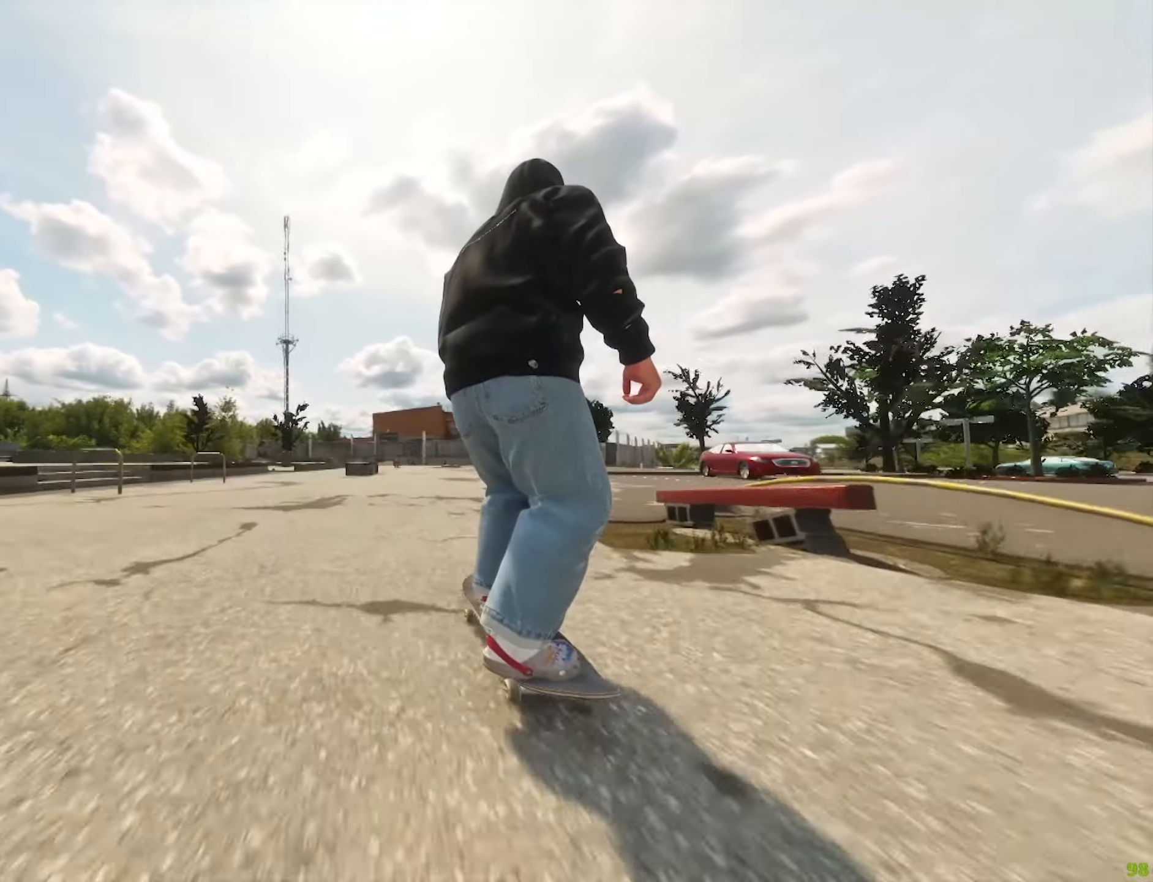
Gameplay with a controller (Xbox layout); each line is a JSON object with the inputs held at the frame after it. "events" lists button and stick changes between this image and that frame as [ms after this image, input, new state], when the widget could be followed in between. Not read: L3 R3.
{"buttons": ["L2"], "left_stick": "center", "right_stick": "center", "events": [[84, "L2", "down"], [200, "L2", "up"], [434, "L2", "down"]]}
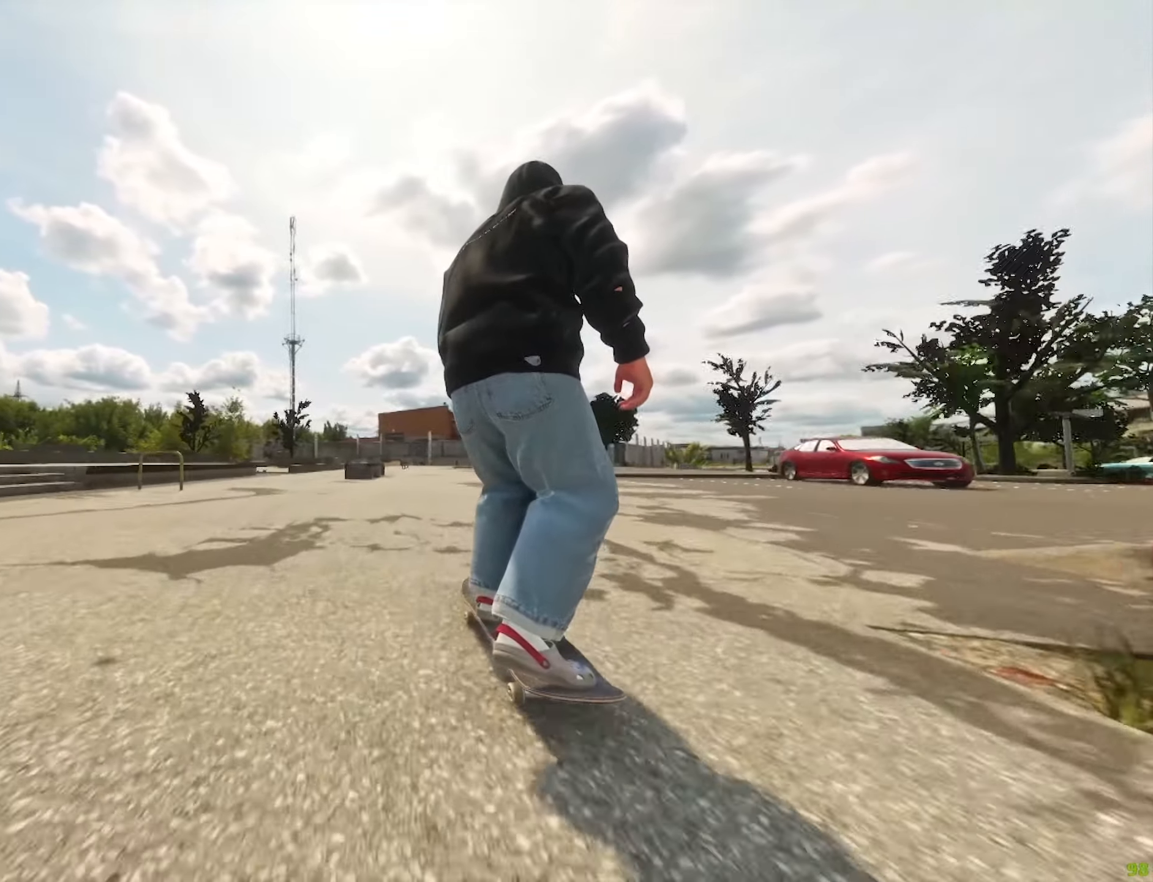
{"buttons": [], "left_stick": "center", "right_stick": "center", "events": [[50, "L2", "up"]]}
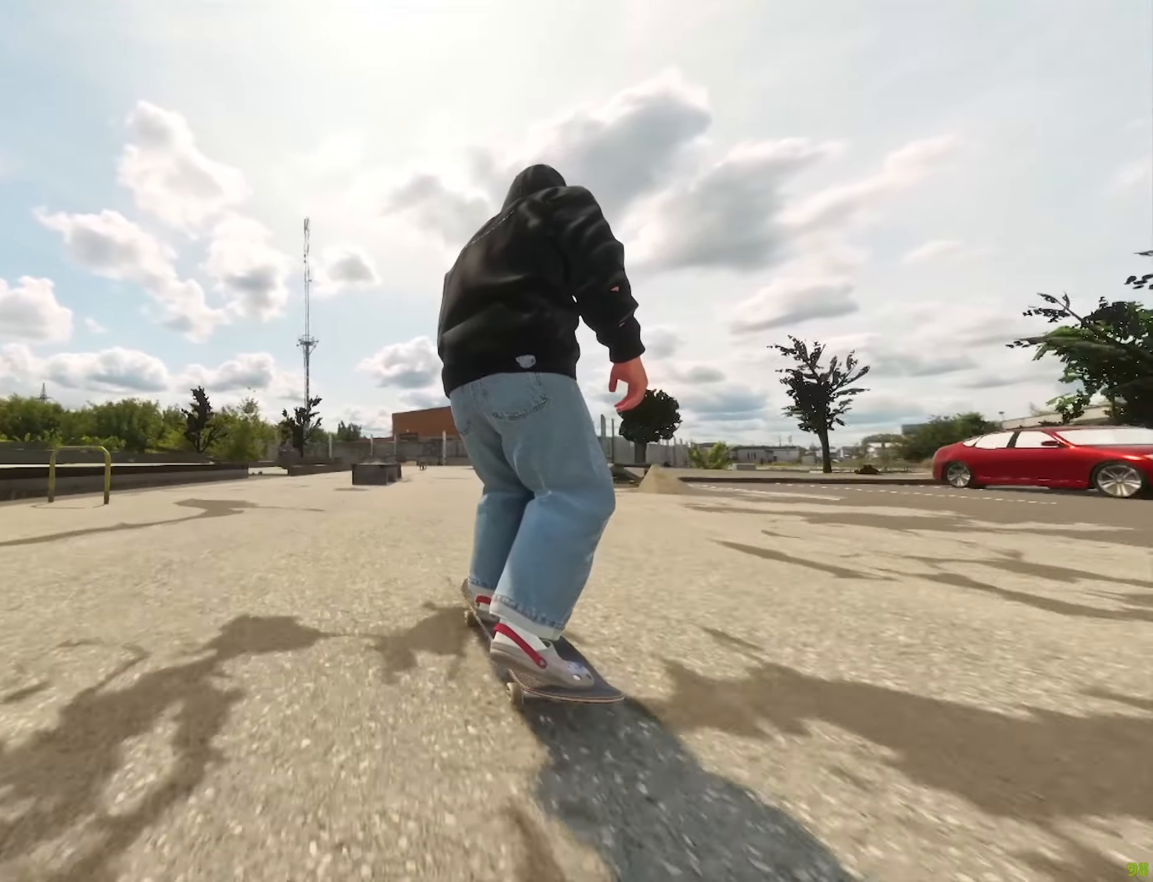
{"buttons": [], "left_stick": "center", "right_stick": "center", "events": [[17, "R2", "down"], [134, "R2", "up"], [400, "L2", "down"], [483, "L2", "up"]]}
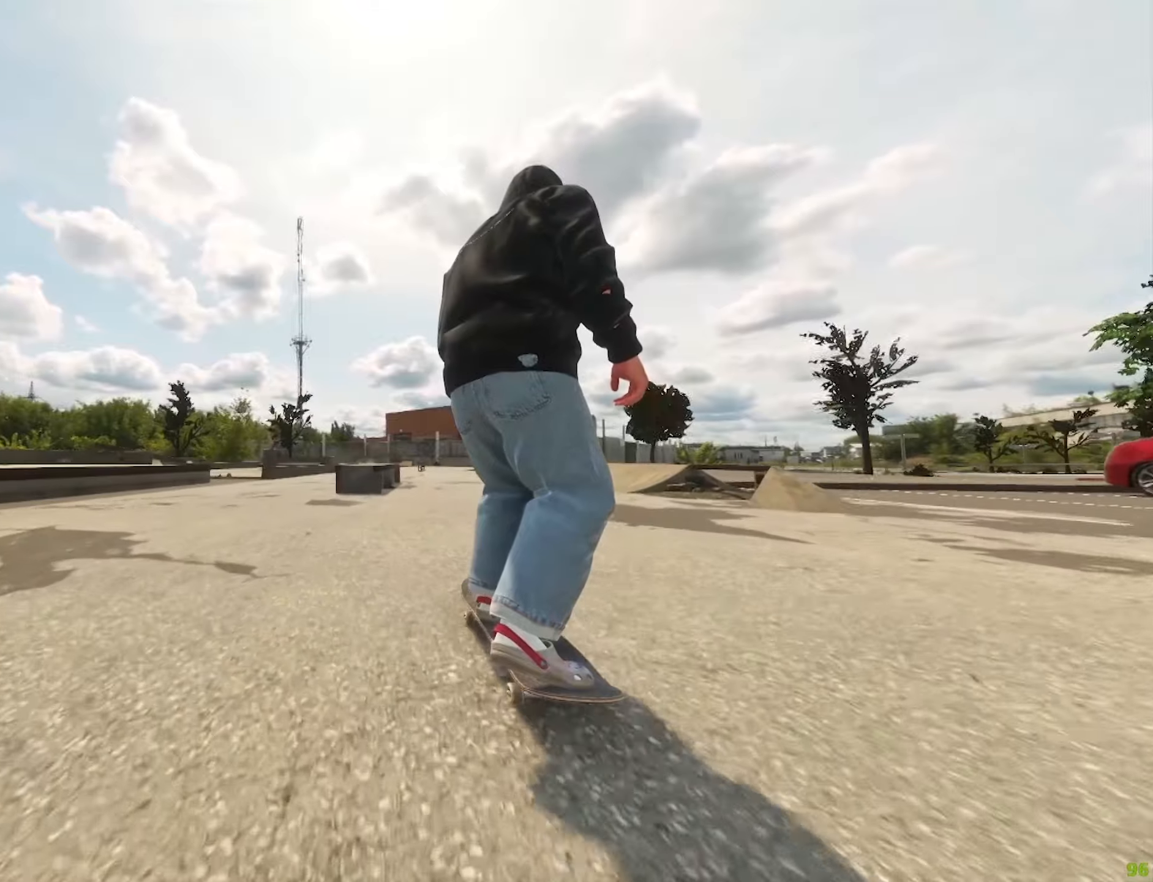
{"buttons": [], "left_stick": "up", "right_stick": "up", "events": [[400, "right_stick", "up"], [416, "left_stick", "up"]]}
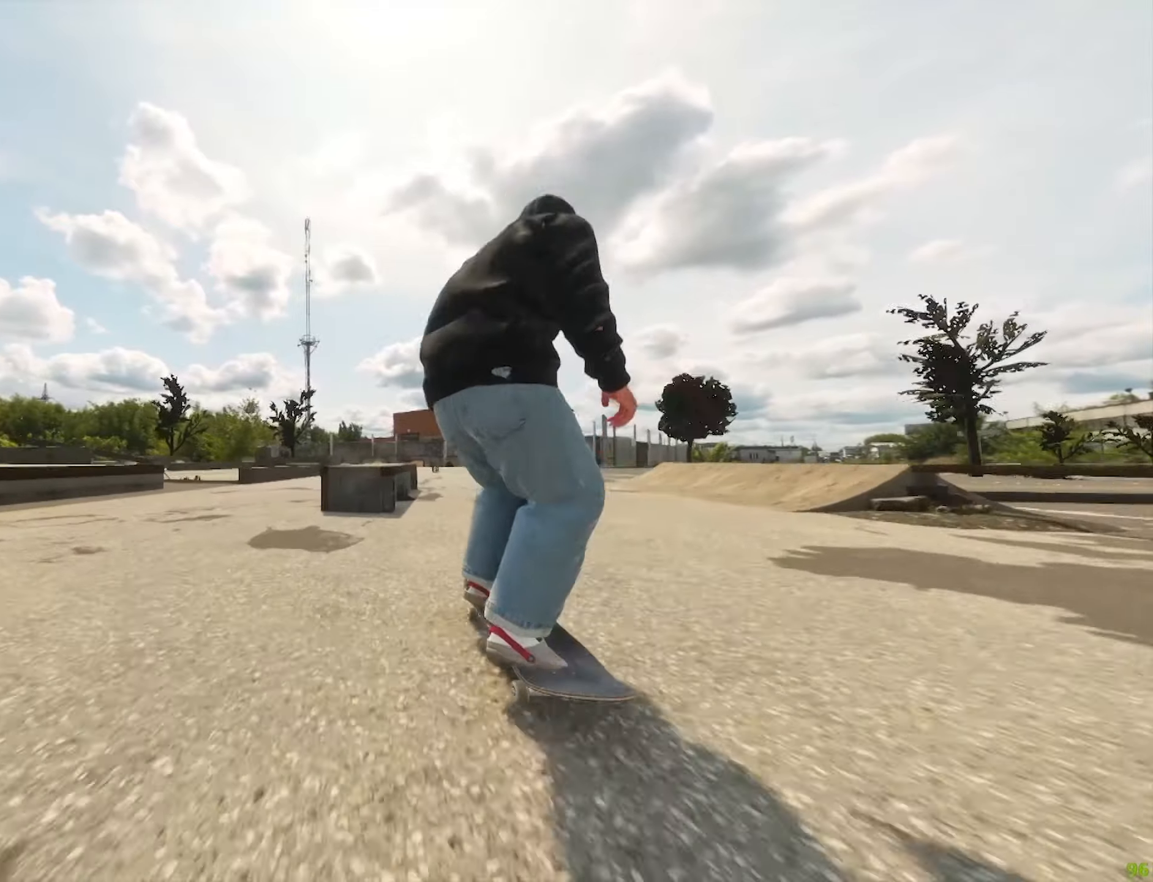
{"buttons": ["L2"], "left_stick": "up-left", "right_stick": "up", "events": [[133, "left_stick", "up-right"], [166, "right_stick", "left"], [250, "left_stick", "center"], [283, "right_stick", "center"], [333, "L2", "down"], [433, "right_stick", "up"], [466, "left_stick", "up-left"]]}
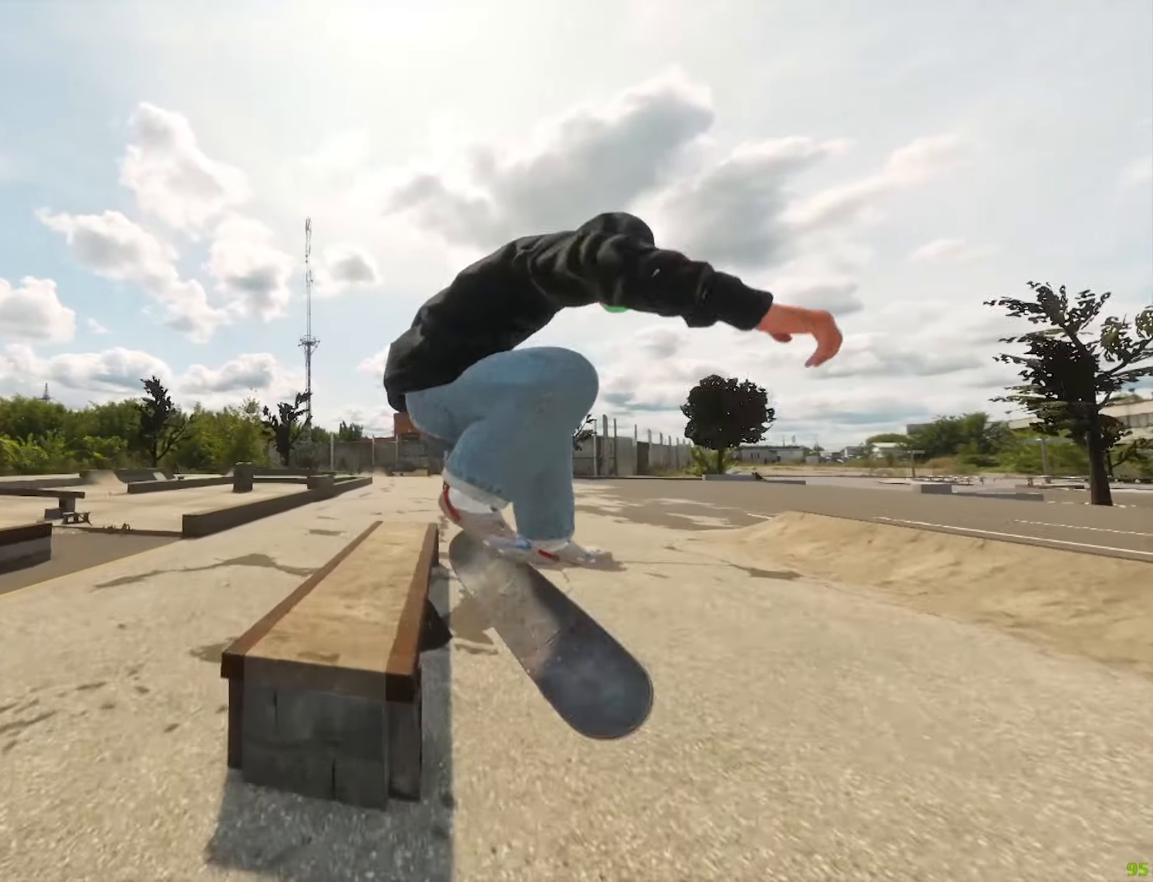
{"buttons": [], "left_stick": "up", "right_stick": "up", "events": [[100, "L2", "up"], [133, "left_stick", "up"]]}
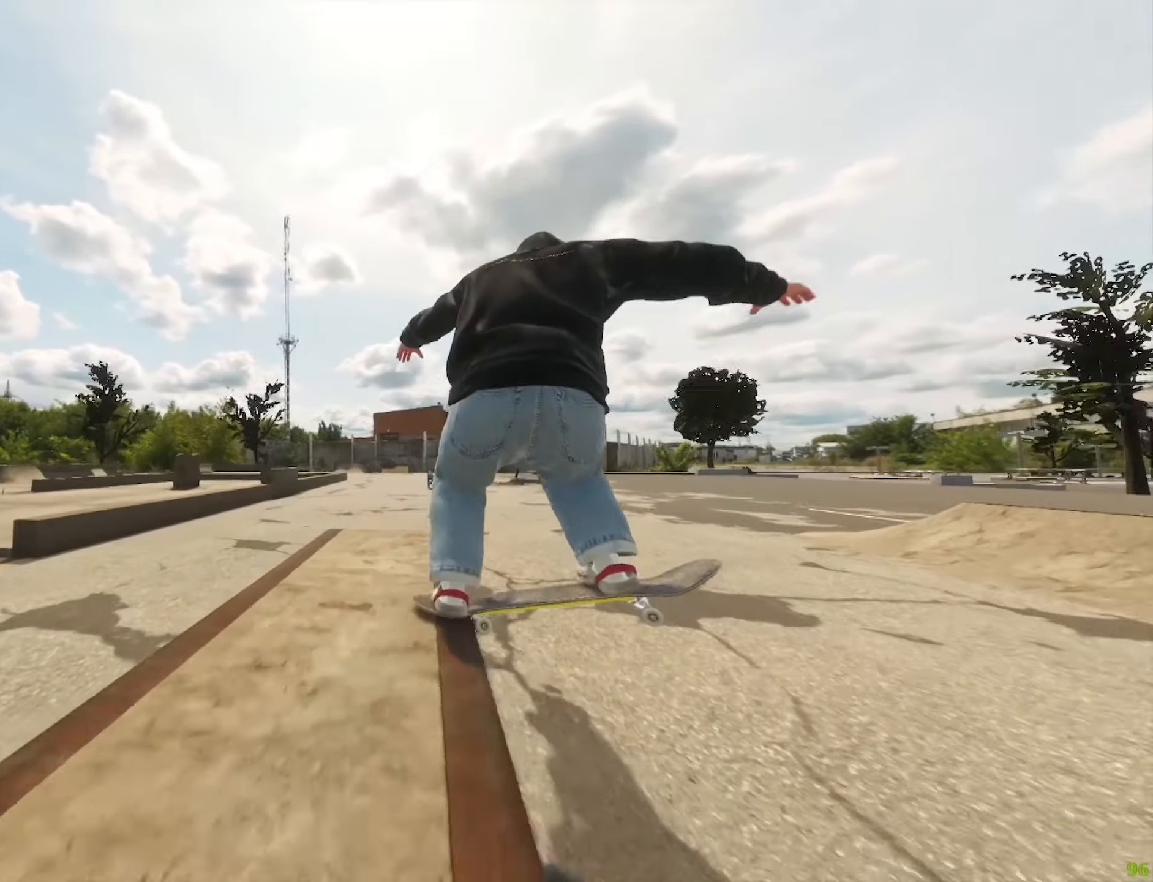
{"buttons": ["R2"], "left_stick": "center", "right_stick": "center", "events": [[250, "R2", "down"], [300, "L1", "down"], [350, "L1", "up"], [400, "left_stick", "center"], [400, "right_stick", "center"]]}
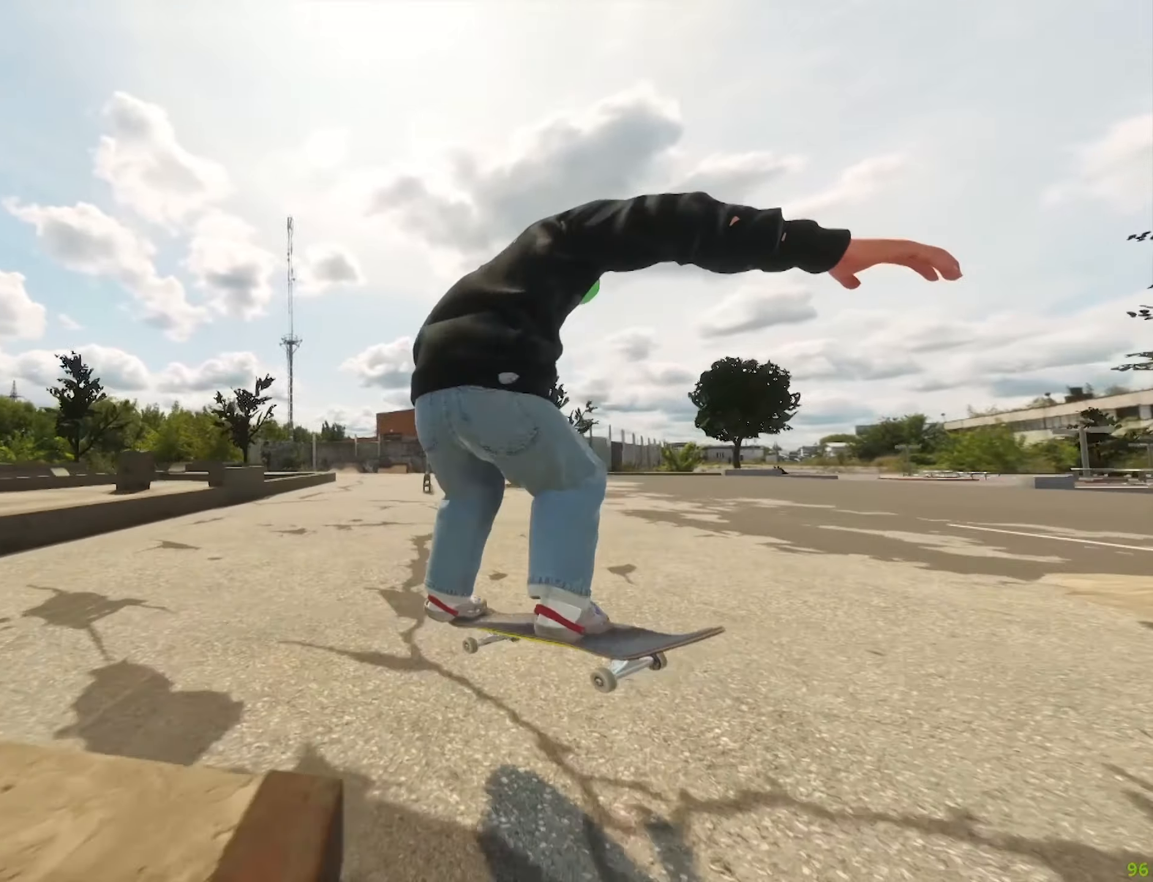
{"buttons": ["R2"], "left_stick": "center", "right_stick": "center", "events": [[133, "R2", "up"], [333, "R2", "down"]]}
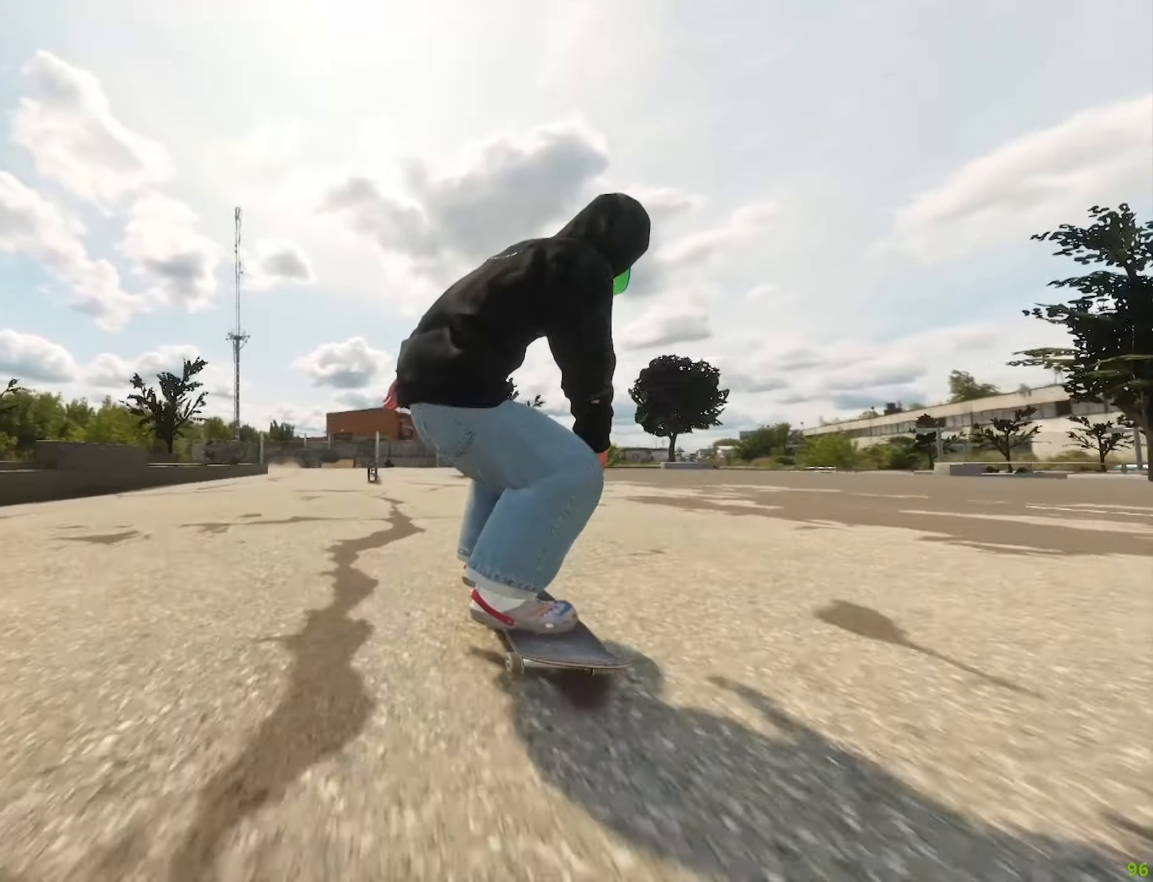
{"buttons": ["L2"], "left_stick": "center", "right_stick": "center", "events": [[200, "R2", "up"], [266, "L2", "down"]]}
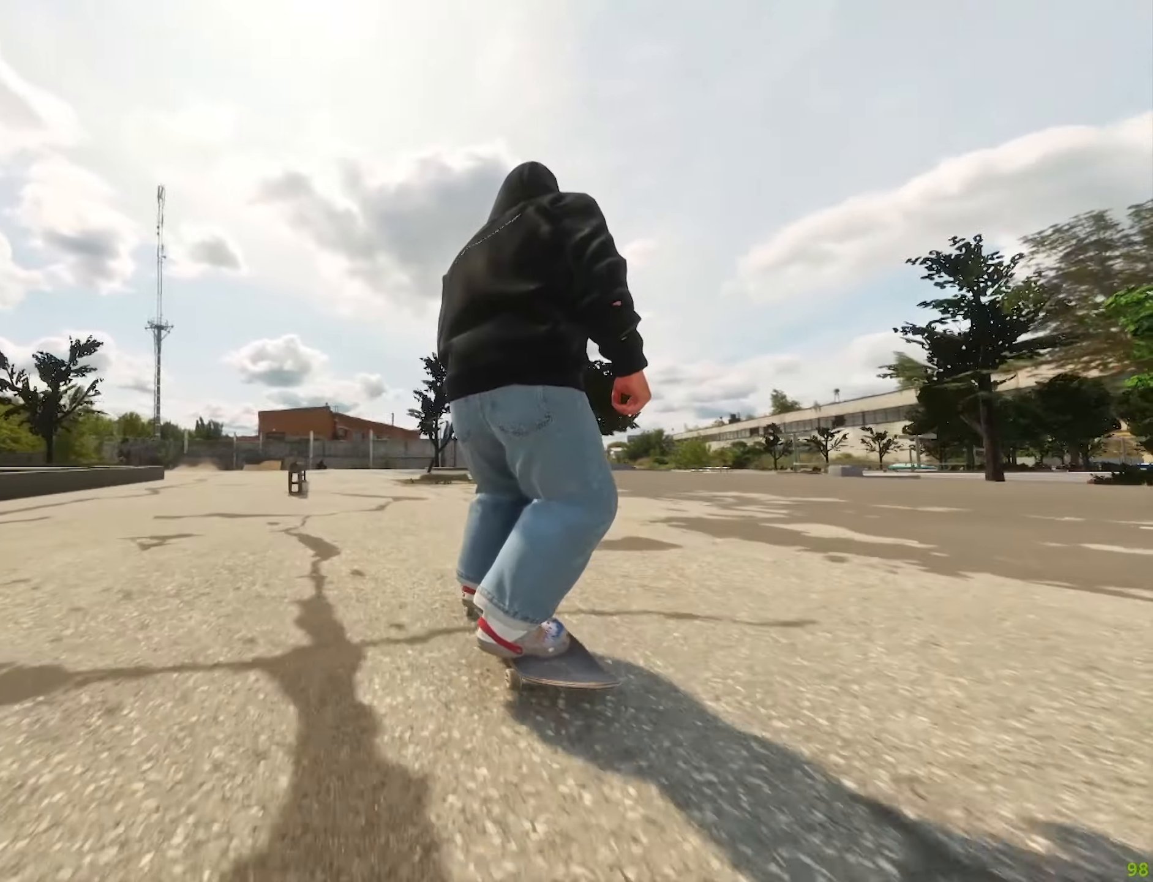
{"buttons": [], "left_stick": "center", "right_stick": "center", "events": [[116, "L2", "up"], [233, "L2", "down"], [466, "L2", "up"]]}
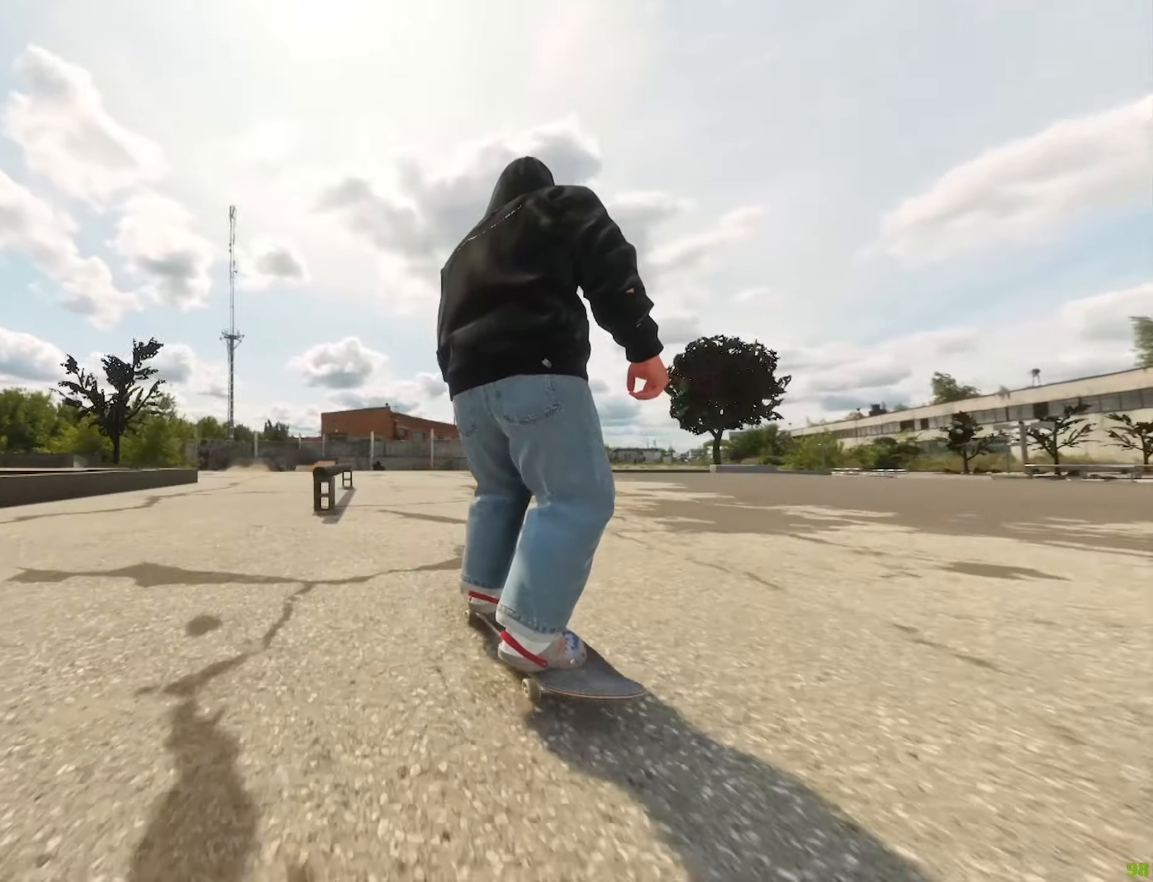
{"buttons": [], "left_stick": "center", "right_stick": "center", "events": [[216, "L2", "down"], [350, "L2", "up"]]}
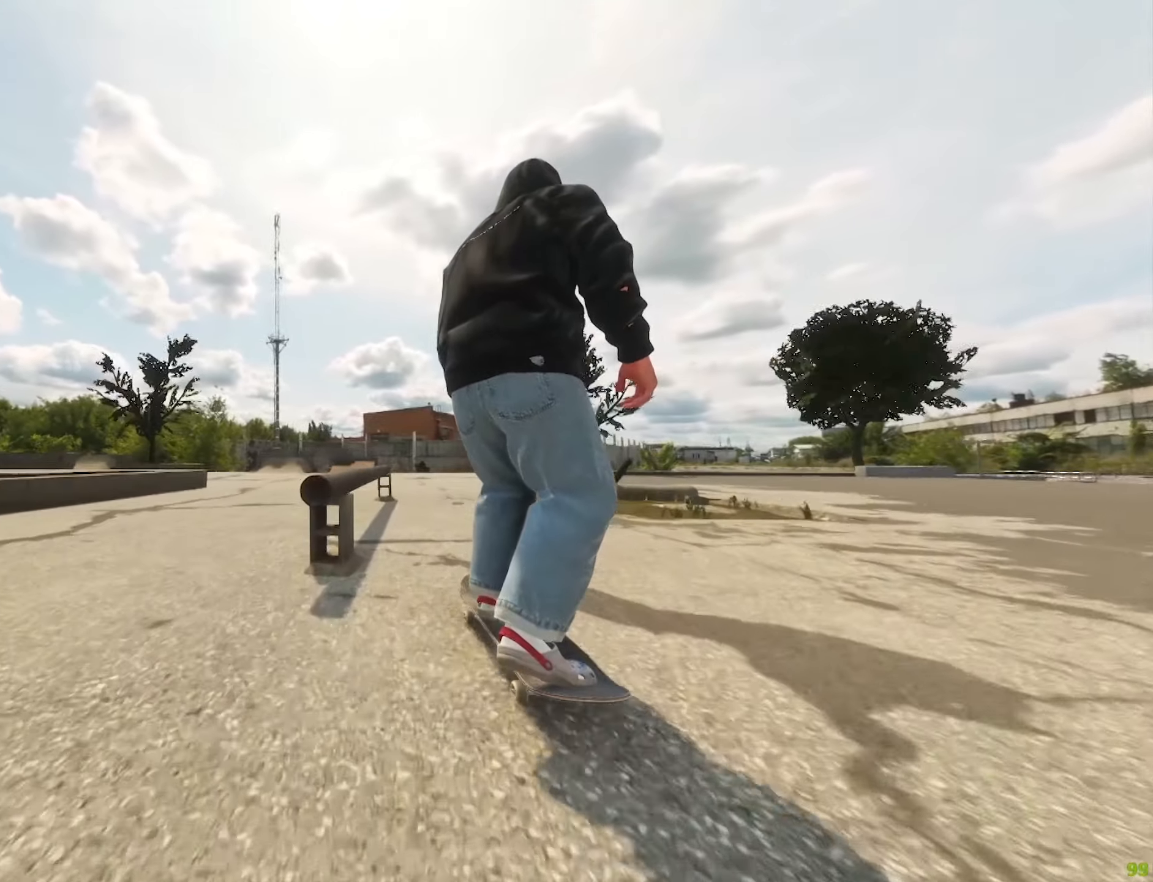
{"buttons": ["R2"], "left_stick": "center", "right_stick": "center"}
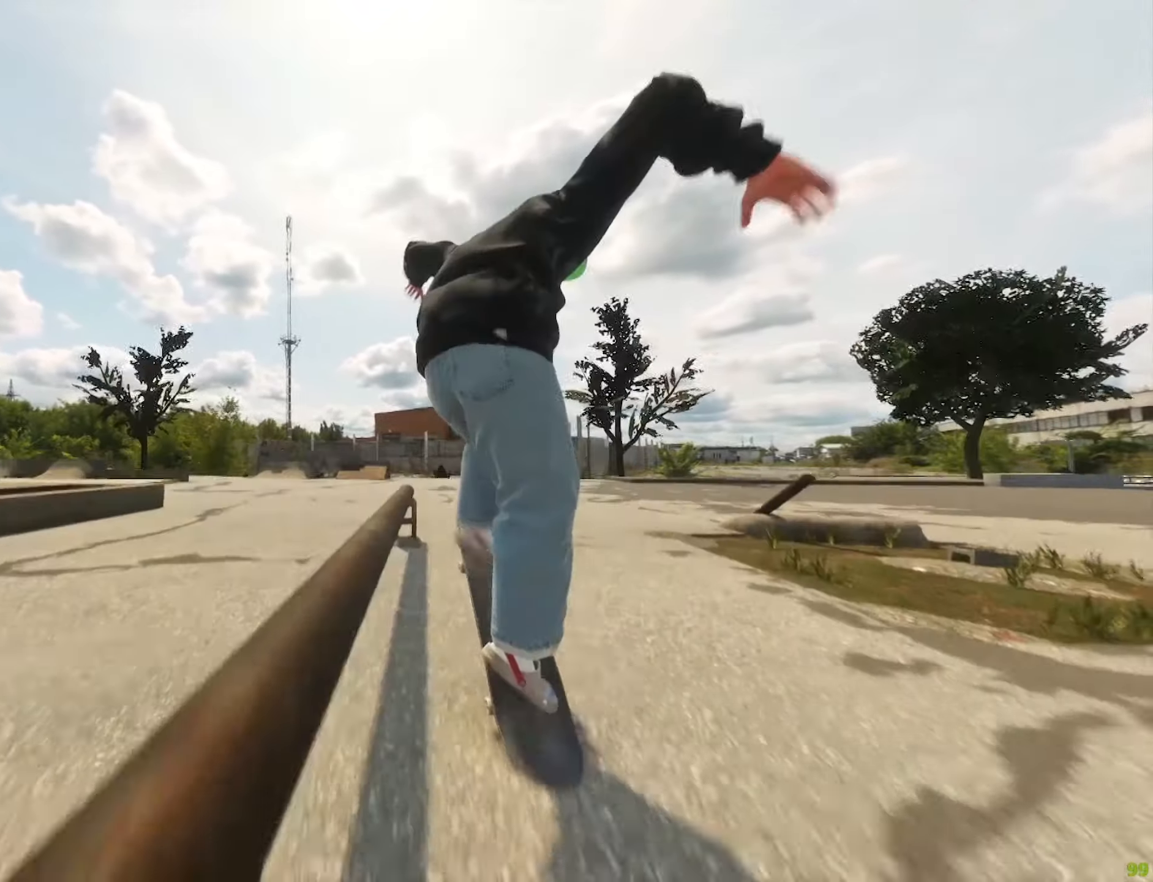
{"buttons": [], "left_stick": "up", "right_stick": "left", "events": [[133, "left_stick", "up"], [133, "right_stick", "up-left"], [250, "R2", "up"], [333, "right_stick", "left"]]}
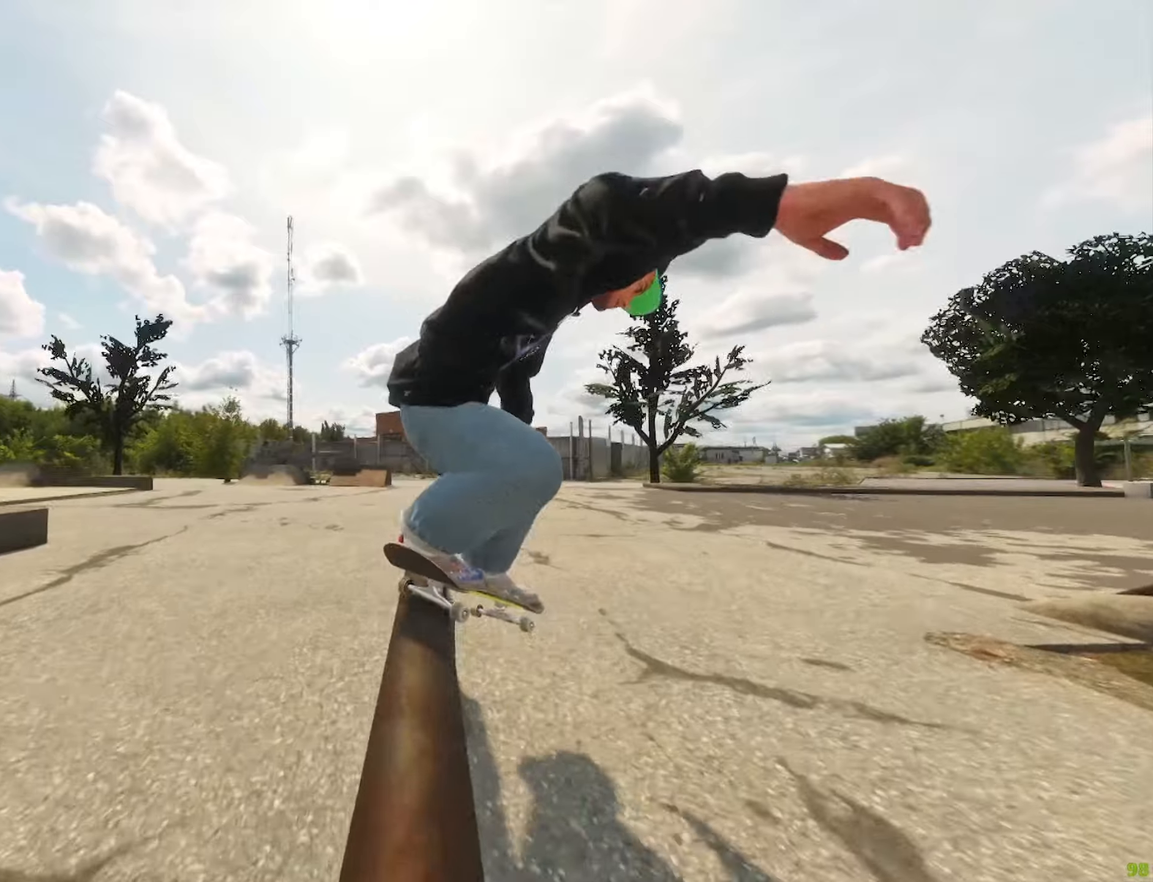
{"buttons": [], "left_stick": "center", "right_stick": "center"}
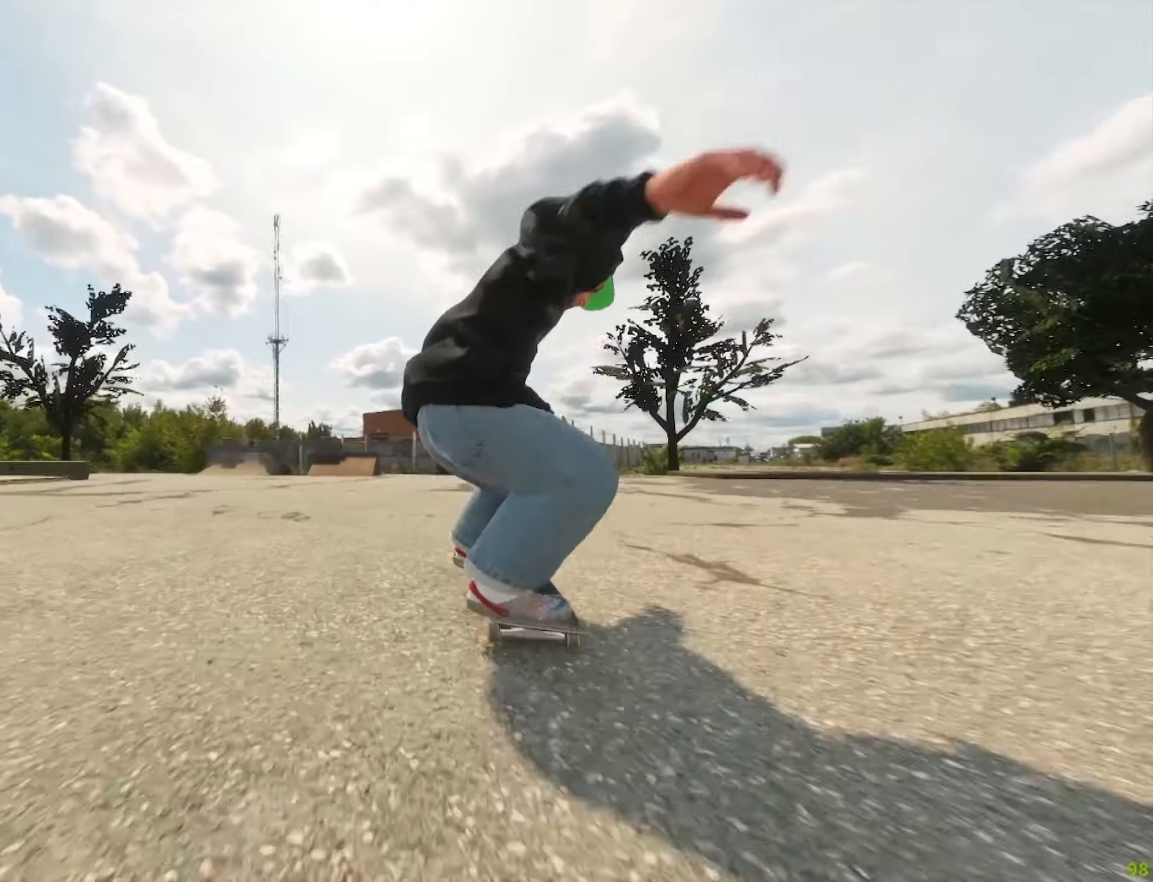
{"buttons": ["A", "L2"], "left_stick": "center", "right_stick": "center", "events": [[117, "L2", "down"], [450, "A", "down"]]}
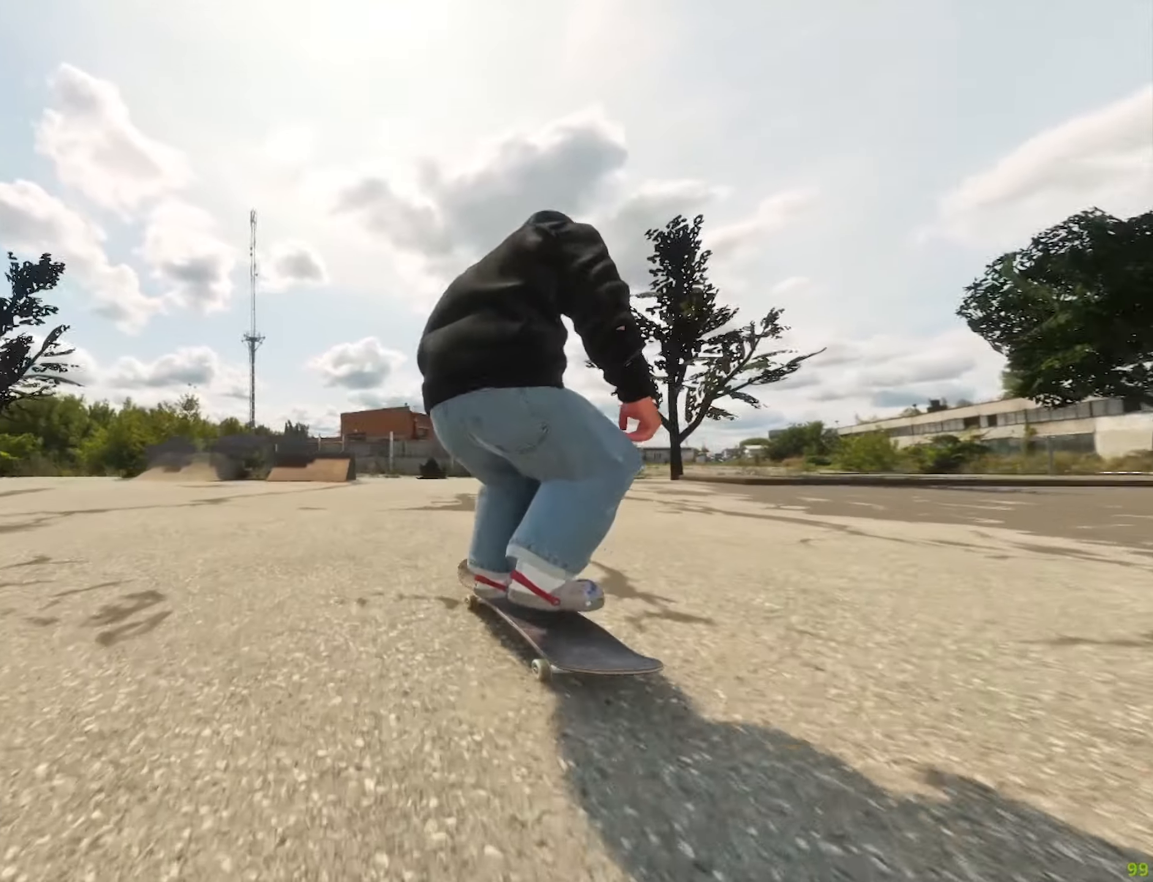
{"buttons": [], "left_stick": "center", "right_stick": "center", "events": [[33, "L2", "up"], [117, "A", "up"], [267, "L2", "down"], [400, "L2", "up"]]}
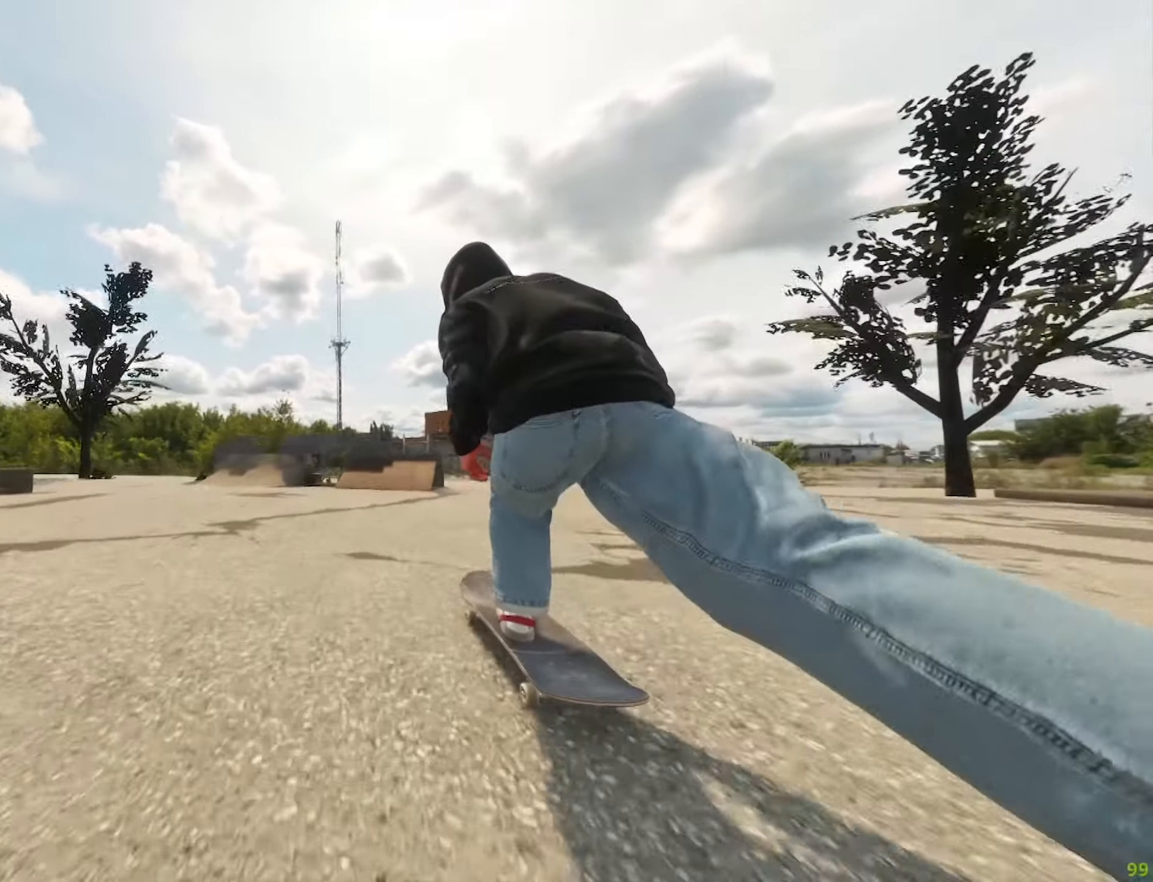
{"buttons": ["R2"], "left_stick": "center", "right_stick": "center", "events": [[433, "R2", "down"]]}
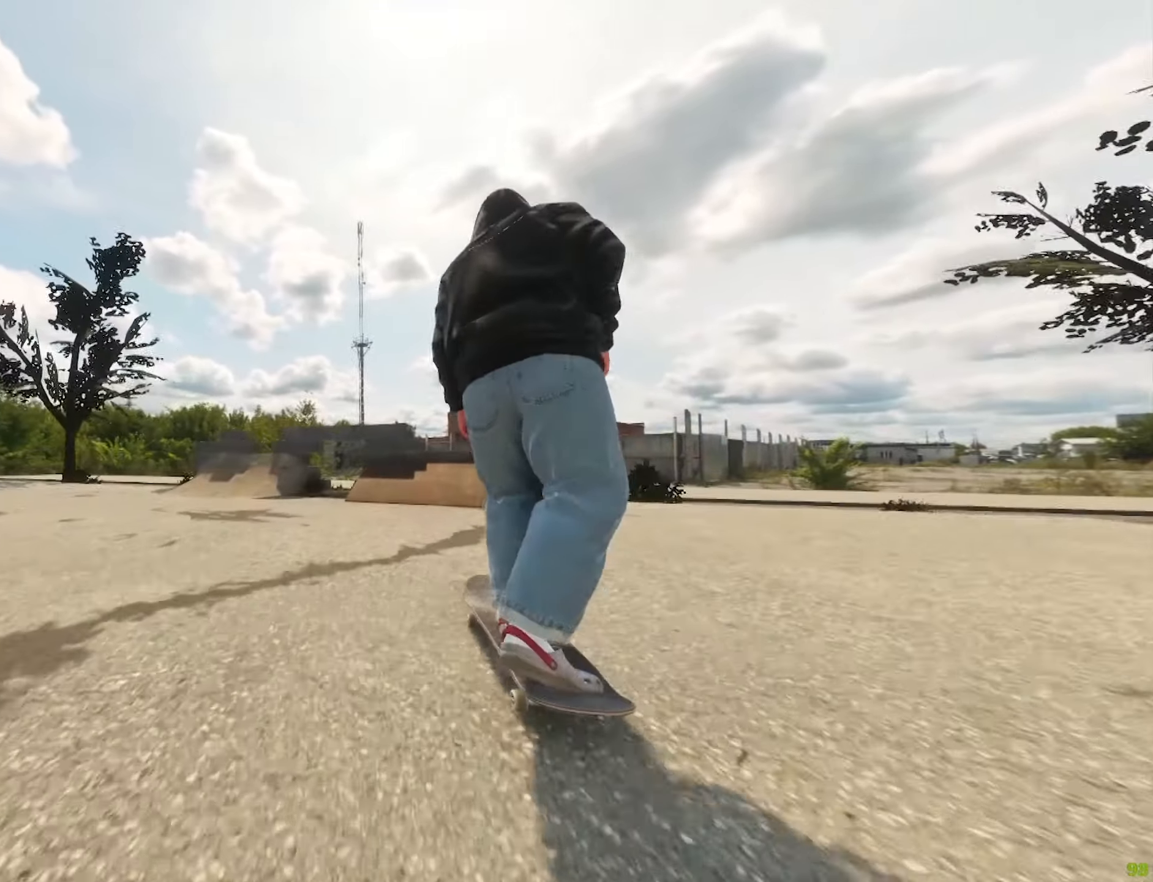
{"buttons": ["R2"], "left_stick": "center", "right_stick": "center", "events": [[67, "R2", "up"], [217, "R2", "down"], [383, "R2", "up"], [467, "R2", "down"]]}
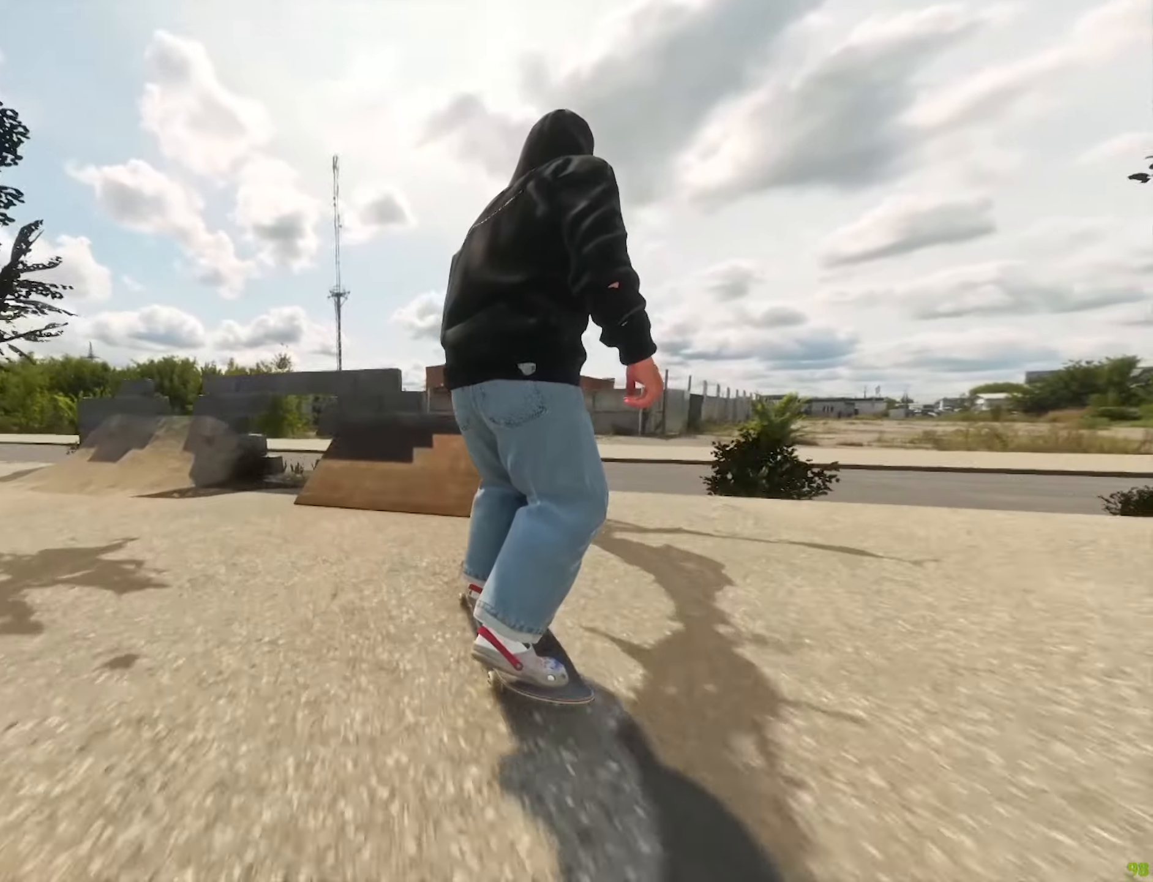
{"buttons": [], "left_stick": "center", "right_stick": "center", "events": [[333, "R2", "up"]]}